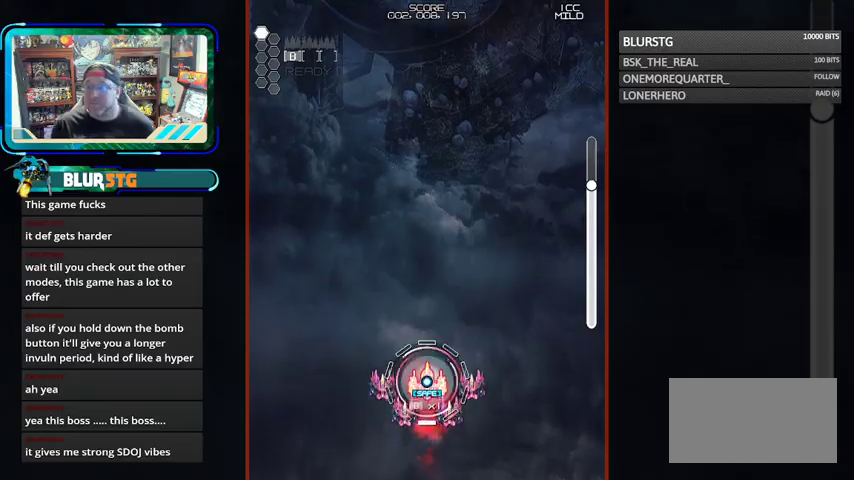
Gameplay with a controller (arcade stick); each line is a JSON object with the inputs held at the frame after it (dt_ms = milliseconds from this image to that frame). "events" lists button and stick changes between this image and that frame as [ms after this image, input, new state], when the widget could be followed in between. Not read: L3 R3.
{"dt_ms": 500, "buttons": [], "left_stick": "up"}
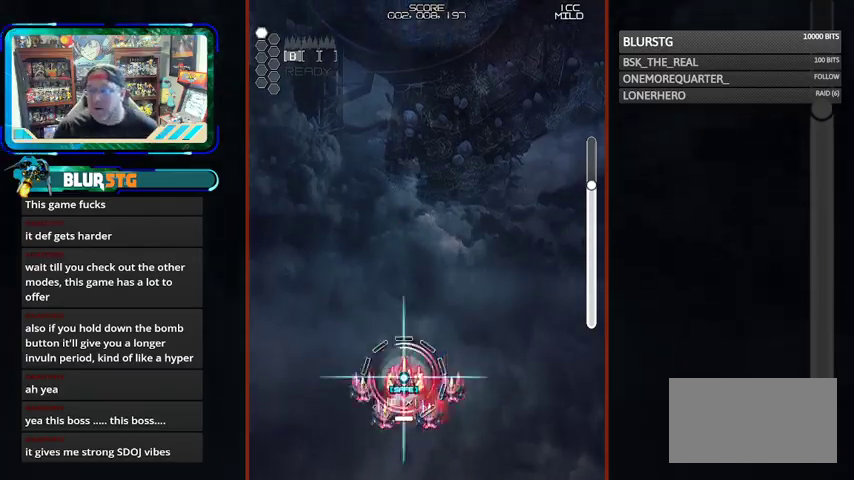
{"dt_ms": 500, "buttons": ["SQUARE"], "left_stick": "center", "events": [[33, "SQUARE", "down"], [200, "left_stick", "right"], [267, "left_stick", "center"]]}
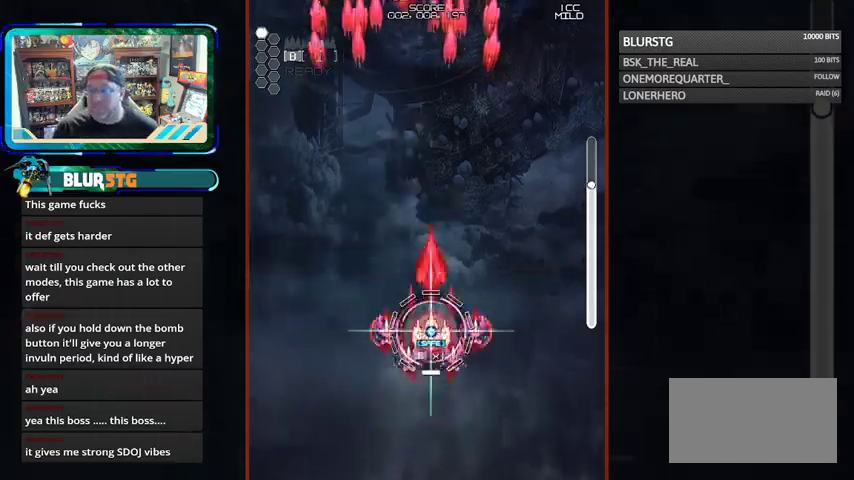
{"dt_ms": 500, "buttons": ["SQUARE"], "left_stick": "center", "events": []}
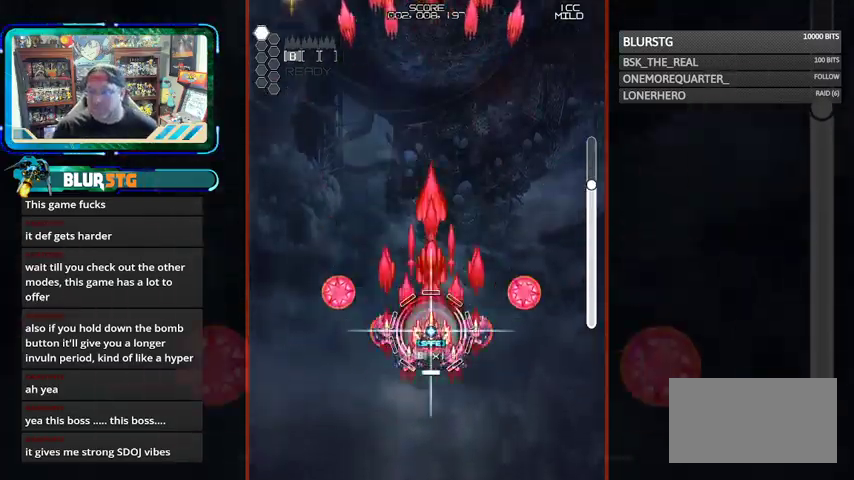
{"dt_ms": 500, "buttons": ["SQUARE"], "left_stick": "center", "events": []}
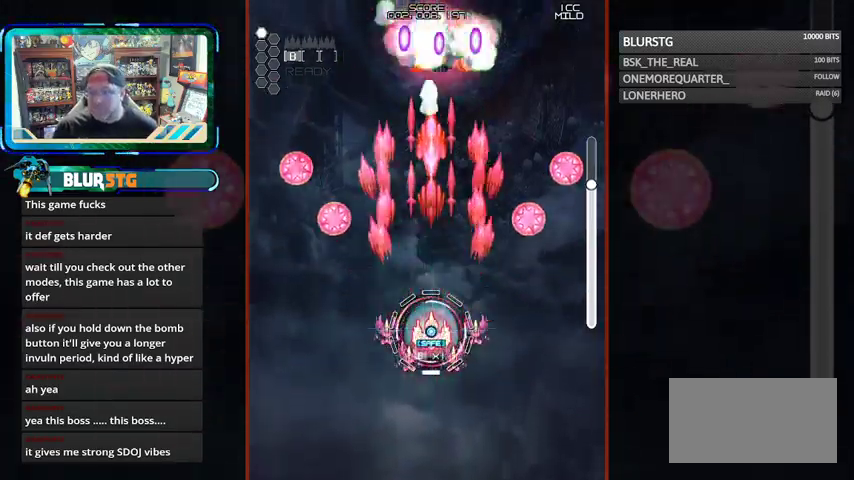
{"dt_ms": 500, "buttons": ["SQUARE"], "left_stick": "down", "events": [[33, "left_stick", "up"], [200, "left_stick", "right"], [333, "left_stick", "left"], [467, "left_stick", "down"]]}
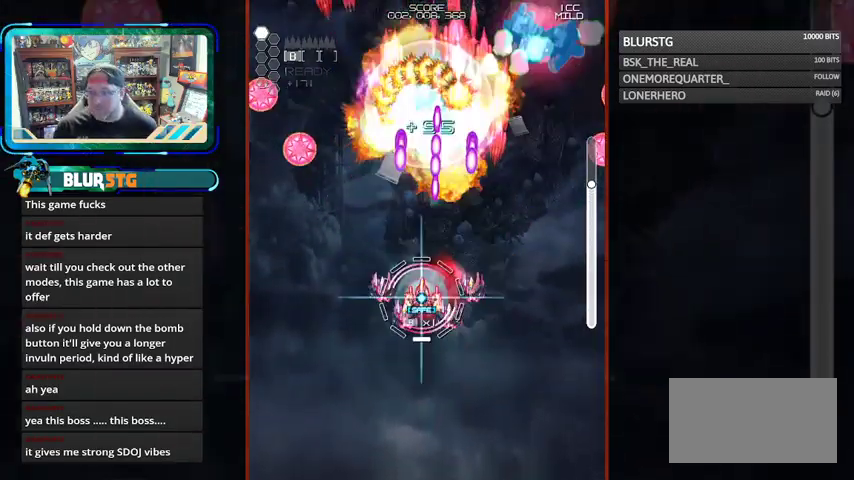
{"dt_ms": 500, "buttons": ["SQUARE"], "left_stick": "center", "events": [[167, "left_stick", "right"], [467, "left_stick", "center"]]}
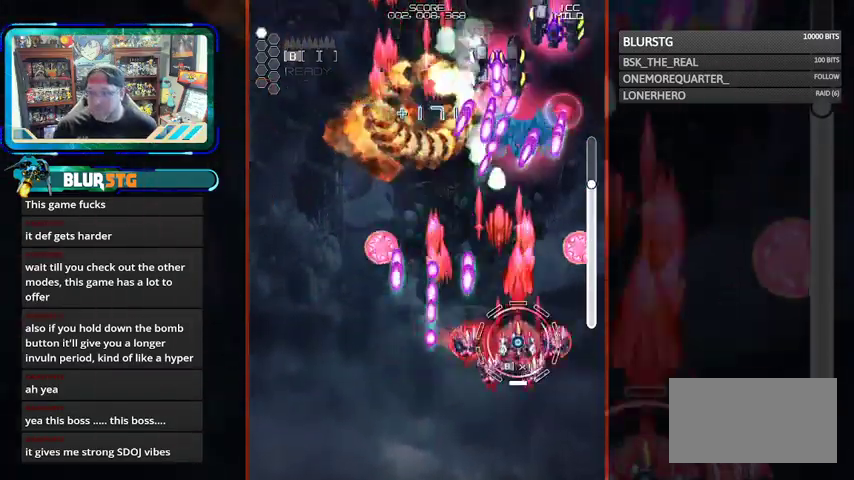
{"dt_ms": 500, "buttons": ["SQUARE"], "left_stick": "down", "events": [[167, "left_stick", "right"], [267, "left_stick", "up"], [333, "left_stick", "left"], [433, "left_stick", "down"]]}
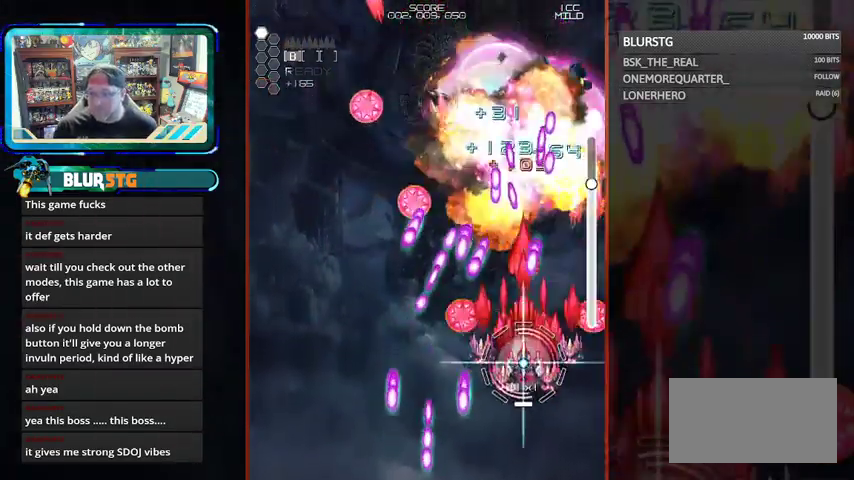
{"dt_ms": 1000, "buttons": ["SQUARE"], "left_stick": "up-left"}
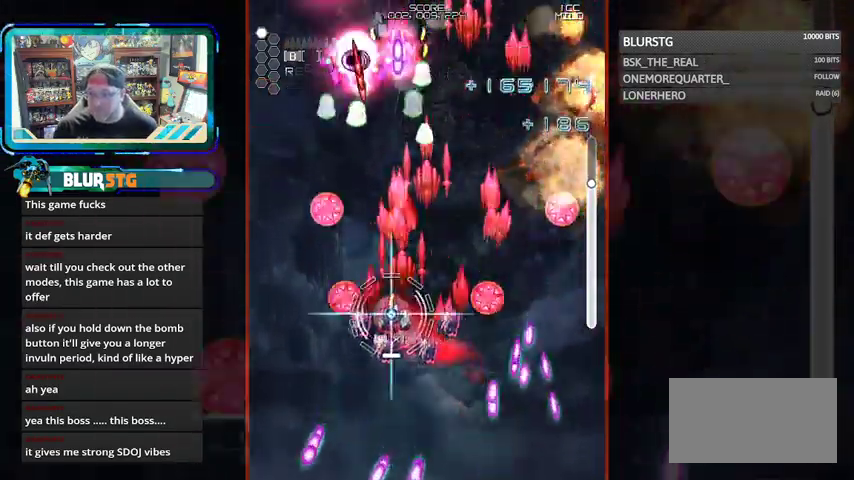
{"dt_ms": 500, "buttons": ["SQUARE"], "left_stick": "center", "events": [[167, "left_stick", "left"], [367, "left_stick", "down-right"], [500, "left_stick", "center"]]}
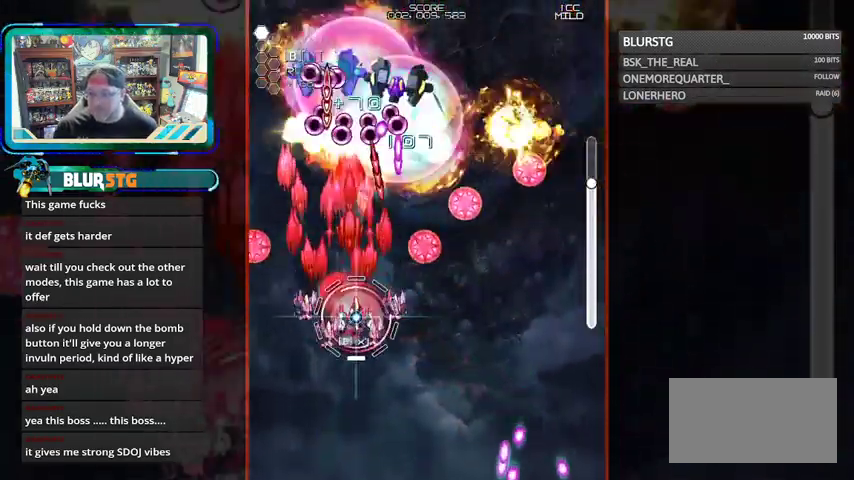
{"dt_ms": 500, "buttons": ["SQUARE"], "left_stick": "right", "events": [[233, "left_stick", "right"], [333, "left_stick", "down"], [500, "left_stick", "right"]]}
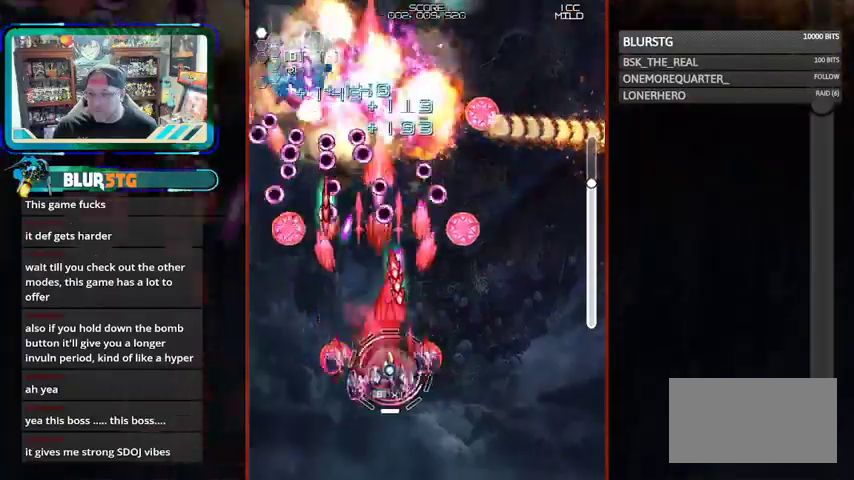
{"dt_ms": 500, "buttons": ["SQUARE"], "left_stick": "left", "events": [[333, "left_stick", "up"], [467, "left_stick", "left"]]}
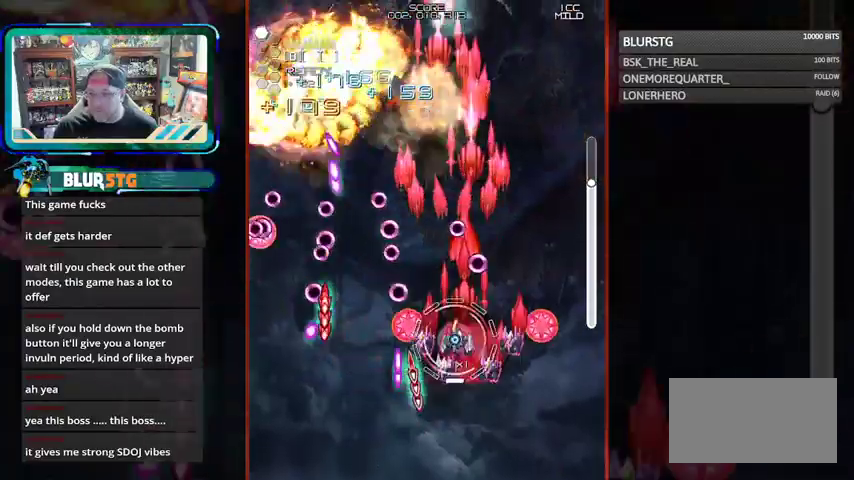
{"dt_ms": 500, "buttons": ["SQUARE"], "left_stick": "center", "events": [[67, "left_stick", "center"], [267, "left_stick", "up"], [400, "left_stick", "center"]]}
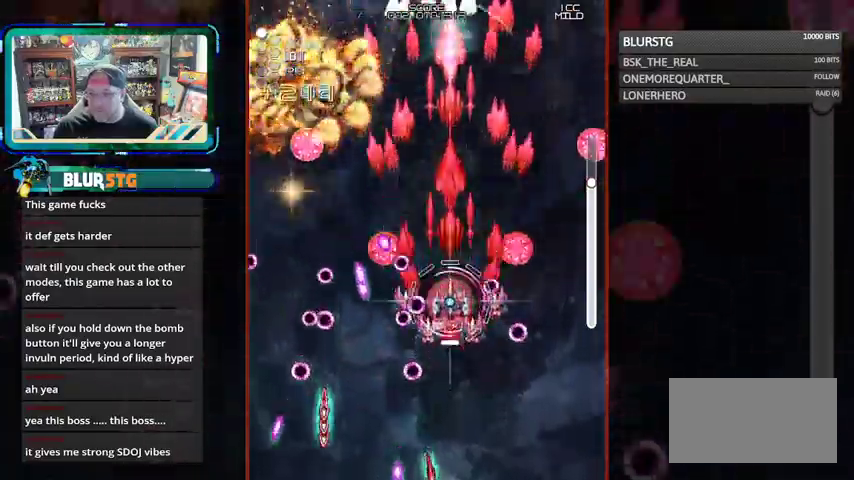
{"dt_ms": 500, "buttons": ["SQUARE"], "left_stick": "center", "events": [[33, "left_stick", "right"], [200, "left_stick", "up"], [367, "left_stick", "center"]]}
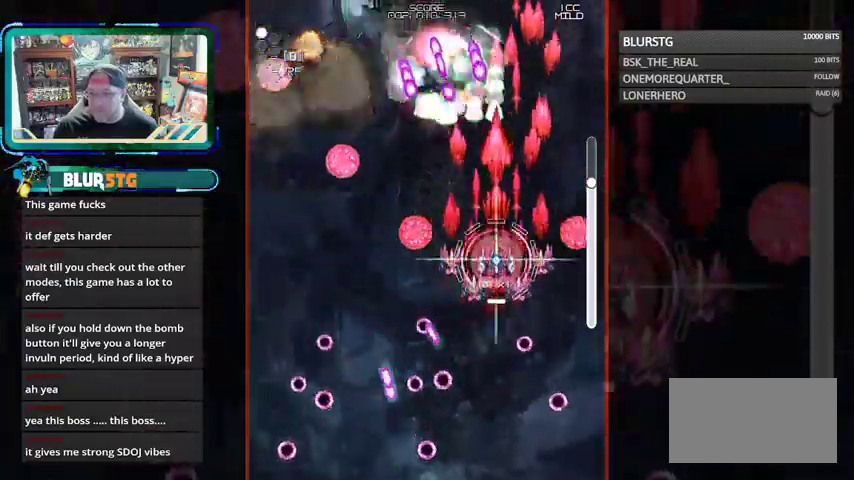
{"dt_ms": 500, "buttons": ["SQUARE"], "left_stick": "left", "events": [[33, "left_stick", "left"], [267, "left_stick", "down"], [400, "left_stick", "center"], [467, "left_stick", "left"]]}
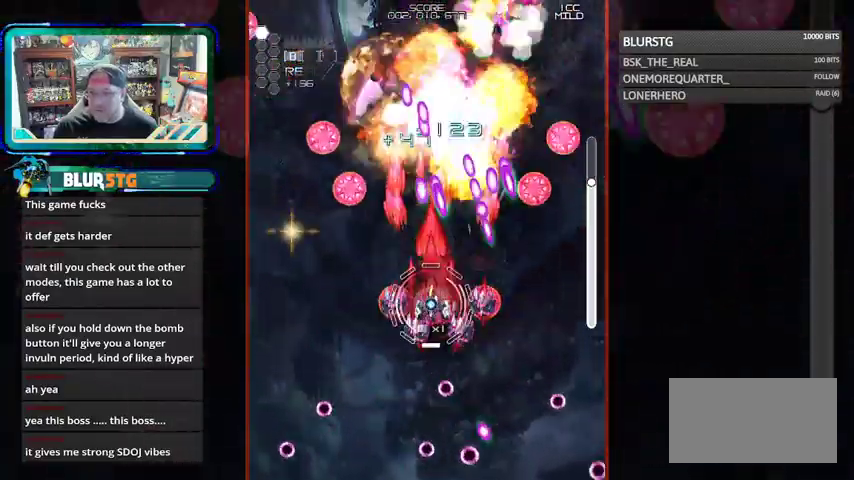
{"dt_ms": 500, "buttons": ["SQUARE"], "left_stick": "down", "events": [[67, "left_stick", "down-left"], [200, "left_stick", "center"], [267, "left_stick", "up"], [500, "left_stick", "down"]]}
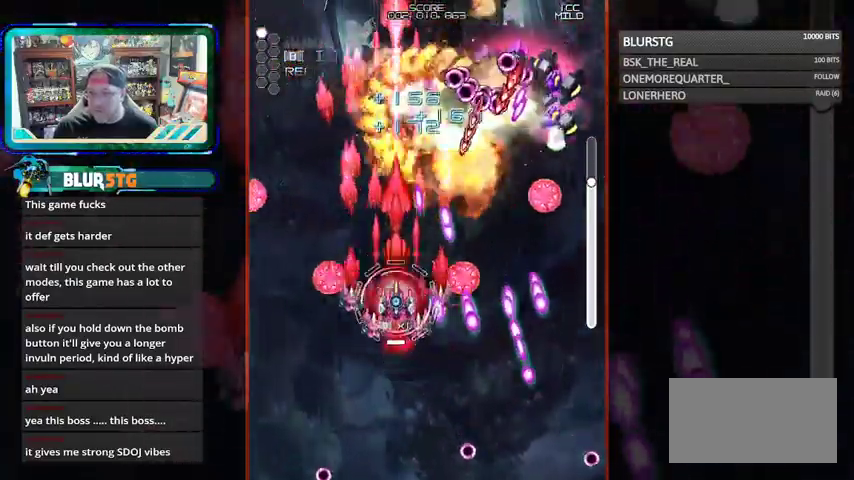
{"dt_ms": 500, "buttons": ["SQUARE"], "left_stick": "down", "events": [[167, "left_stick", "right"], [267, "left_stick", "center"], [467, "left_stick", "down"]]}
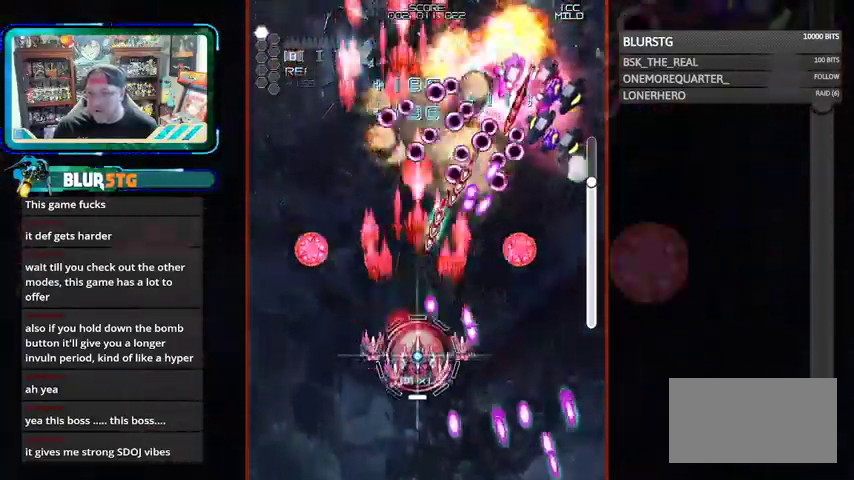
{"dt_ms": 500, "buttons": ["SQUARE"], "left_stick": "right"}
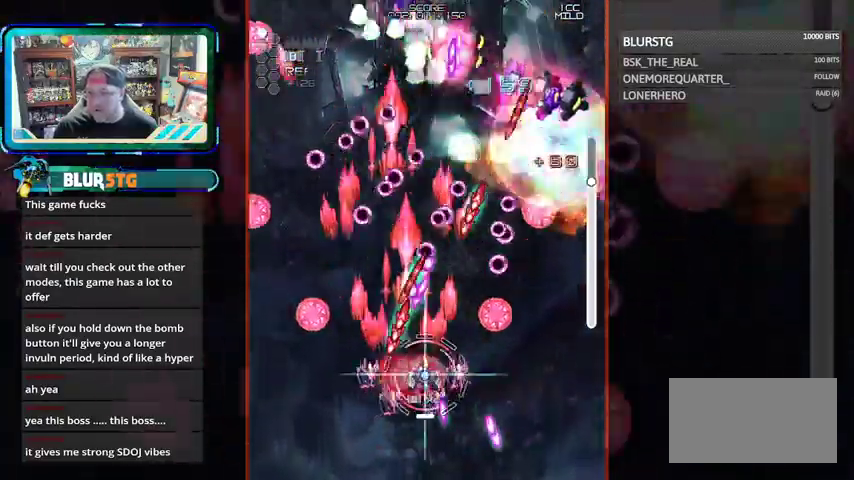
{"dt_ms": 500, "buttons": ["SQUARE"], "left_stick": "center", "events": [[133, "left_stick", "up"], [200, "left_stick", "center"], [367, "left_stick", "right"], [467, "left_stick", "center"]]}
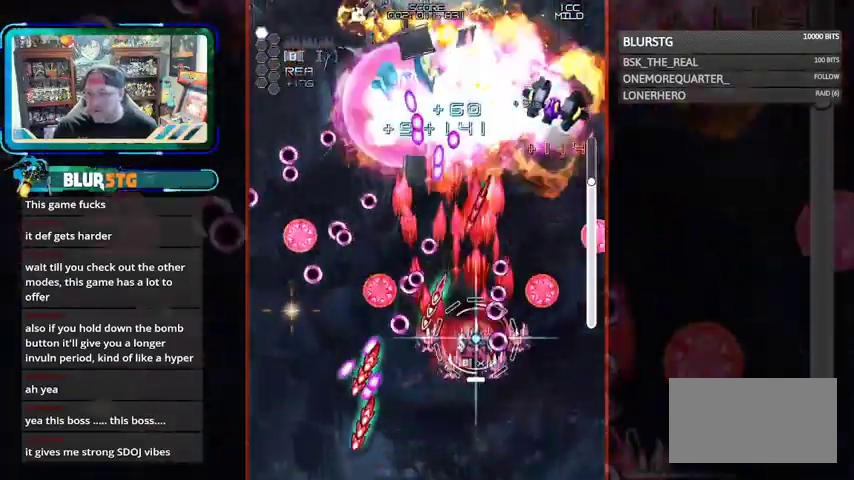
{"dt_ms": 500, "buttons": ["SQUARE"], "left_stick": "center", "events": [[133, "left_stick", "left"], [200, "left_stick", "center"]]}
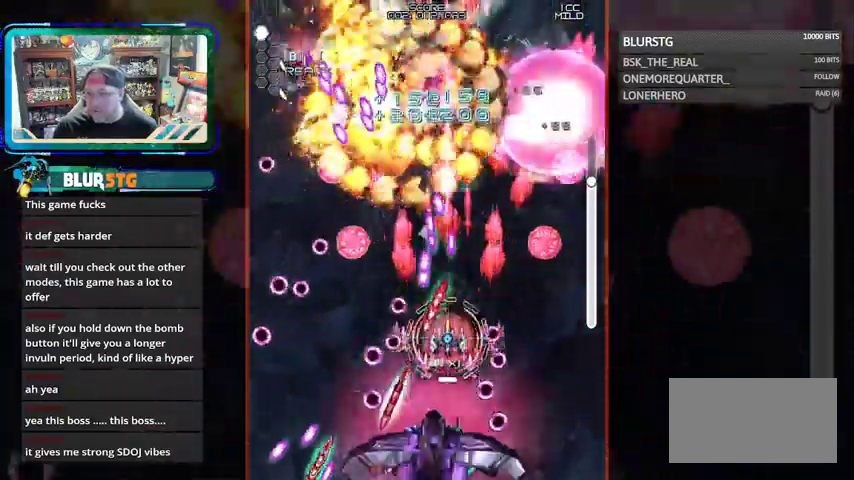
{"dt_ms": 500, "buttons": ["SQUARE"], "left_stick": "up", "events": [[67, "left_stick", "up"], [133, "left_stick", "up-right"], [367, "left_stick", "up"]]}
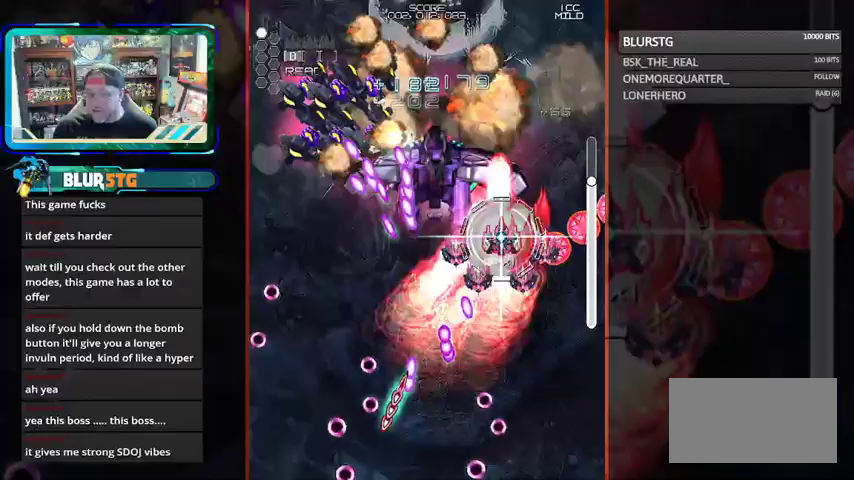
{"dt_ms": 500, "buttons": ["SQUARE"], "left_stick": "left", "events": [[100, "left_stick", "center"], [500, "left_stick", "left"]]}
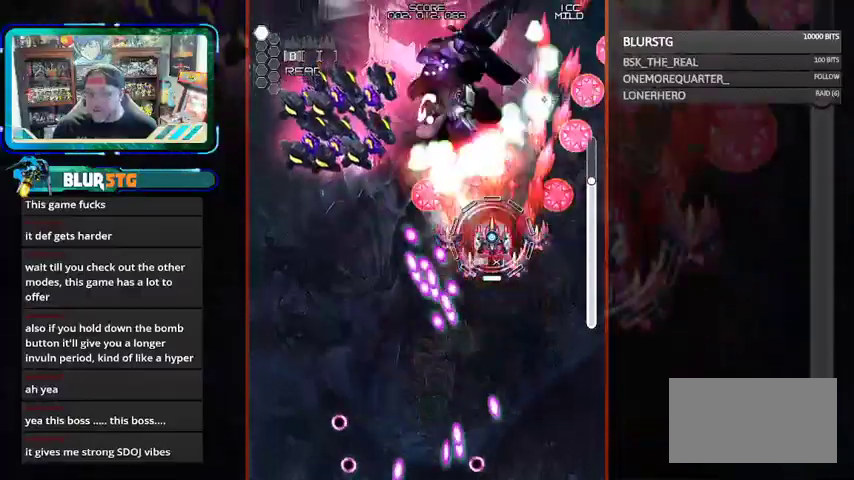
{"dt_ms": 500, "buttons": ["CROSS", "SQUARE"], "left_stick": "down"}
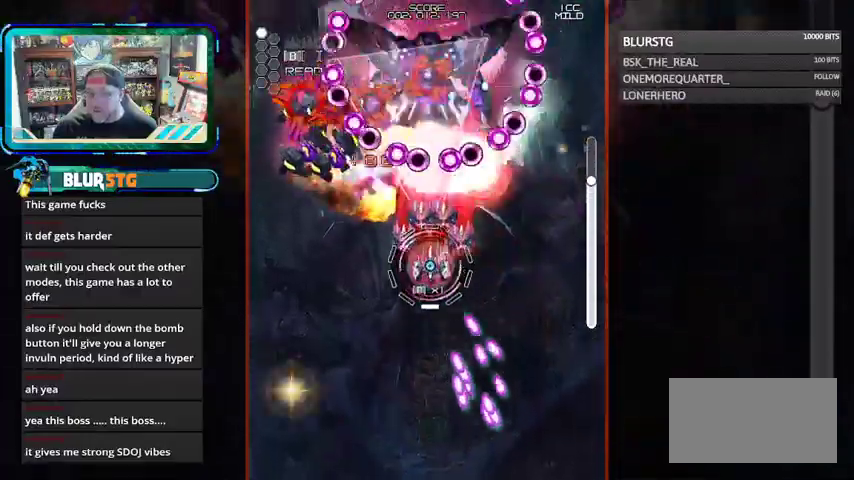
{"dt_ms": 500, "buttons": ["SQUARE"], "left_stick": "center", "events": [[100, "left_stick", "down-left"], [300, "left_stick", "center"], [367, "left_stick", "down-right"], [467, "CROSS", "up"], [500, "left_stick", "center"]]}
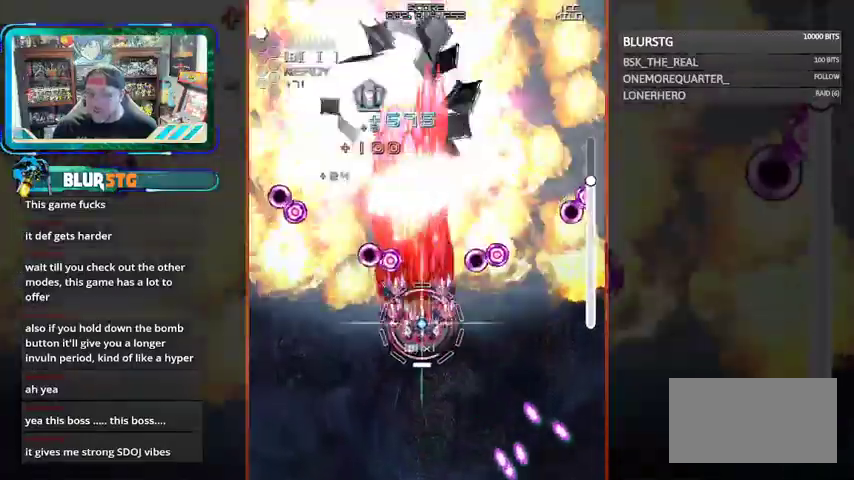
{"dt_ms": 500, "buttons": ["SQUARE"], "left_stick": "left", "events": [[67, "CROSS", "down"], [167, "left_stick", "up"], [233, "left_stick", "right"], [333, "left_stick", "center"], [400, "left_stick", "up"], [433, "CROSS", "up"], [500, "left_stick", "left"]]}
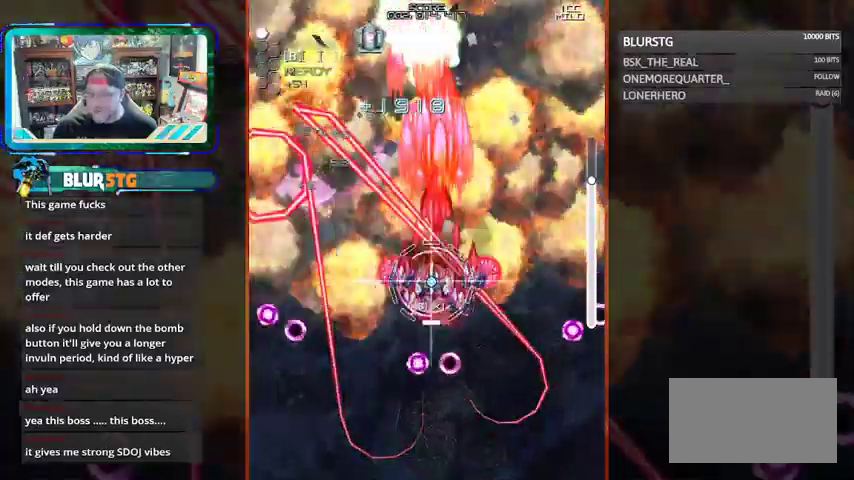
{"dt_ms": 500, "buttons": ["SQUARE"], "left_stick": "center", "events": [[67, "left_stick", "down-left"], [167, "left_stick", "down"], [267, "left_stick", "right"], [433, "left_stick", "center"]]}
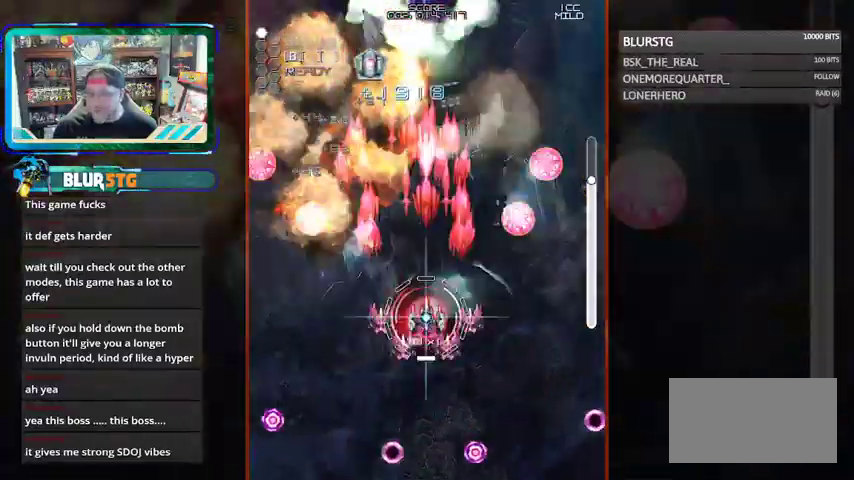
{"dt_ms": 500, "buttons": ["SQUARE"], "left_stick": "up-left", "events": [[233, "left_stick", "right"], [367, "left_stick", "up-left"]]}
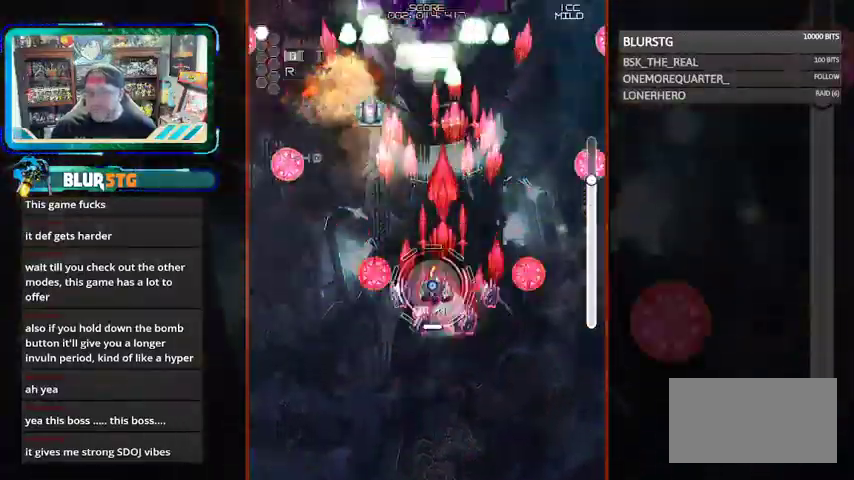
{"dt_ms": 500, "buttons": ["SQUARE"], "left_stick": "down-right"}
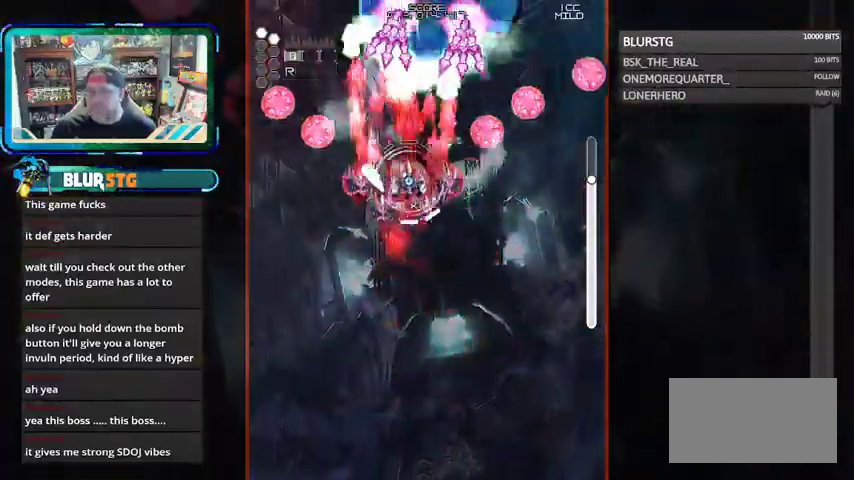
{"dt_ms": 500, "buttons": ["CROSS", "SQUARE"], "left_stick": "center", "events": [[67, "CROSS", "down"], [200, "left_stick", "center"], [367, "left_stick", "down"], [467, "left_stick", "center"]]}
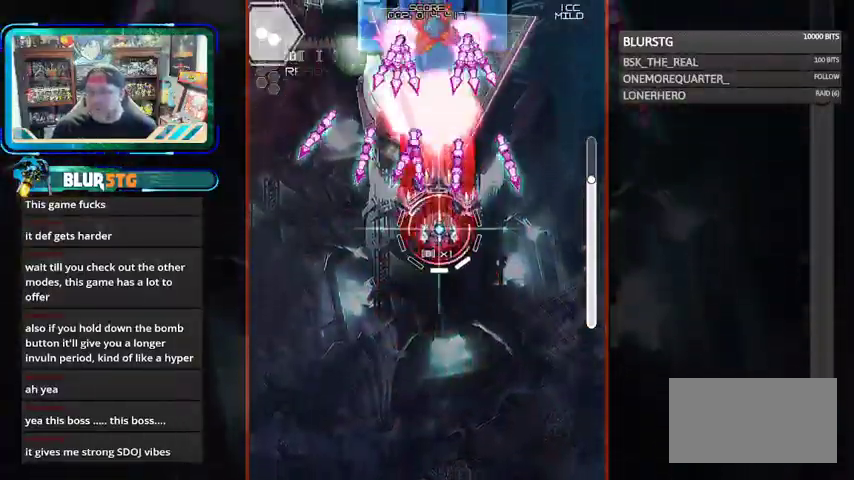
{"dt_ms": 500, "buttons": ["SQUARE"], "left_stick": "center", "events": [[33, "left_stick", "down-right"], [200, "left_stick", "right"], [300, "left_stick", "center"], [500, "CROSS", "up"]]}
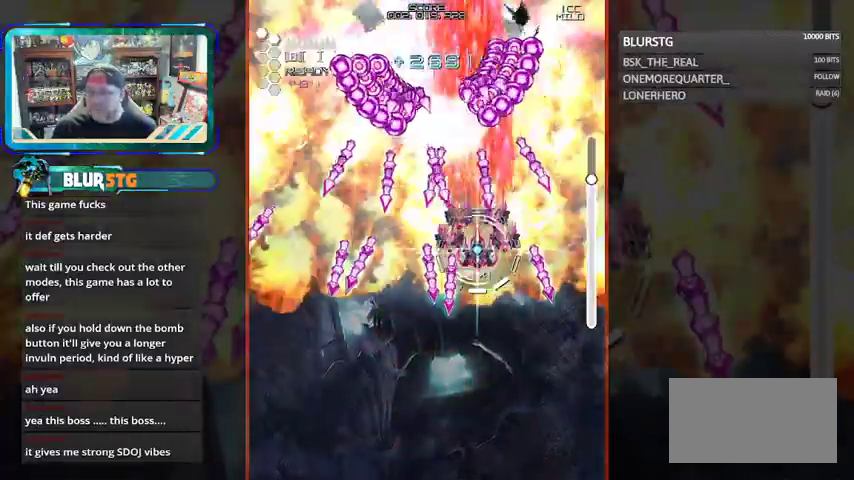
{"dt_ms": 500, "buttons": ["SQUARE"], "left_stick": "down-right", "events": [[67, "CROSS", "down"], [67, "left_stick", "down"], [267, "CROSS", "up"], [267, "left_stick", "down-right"]]}